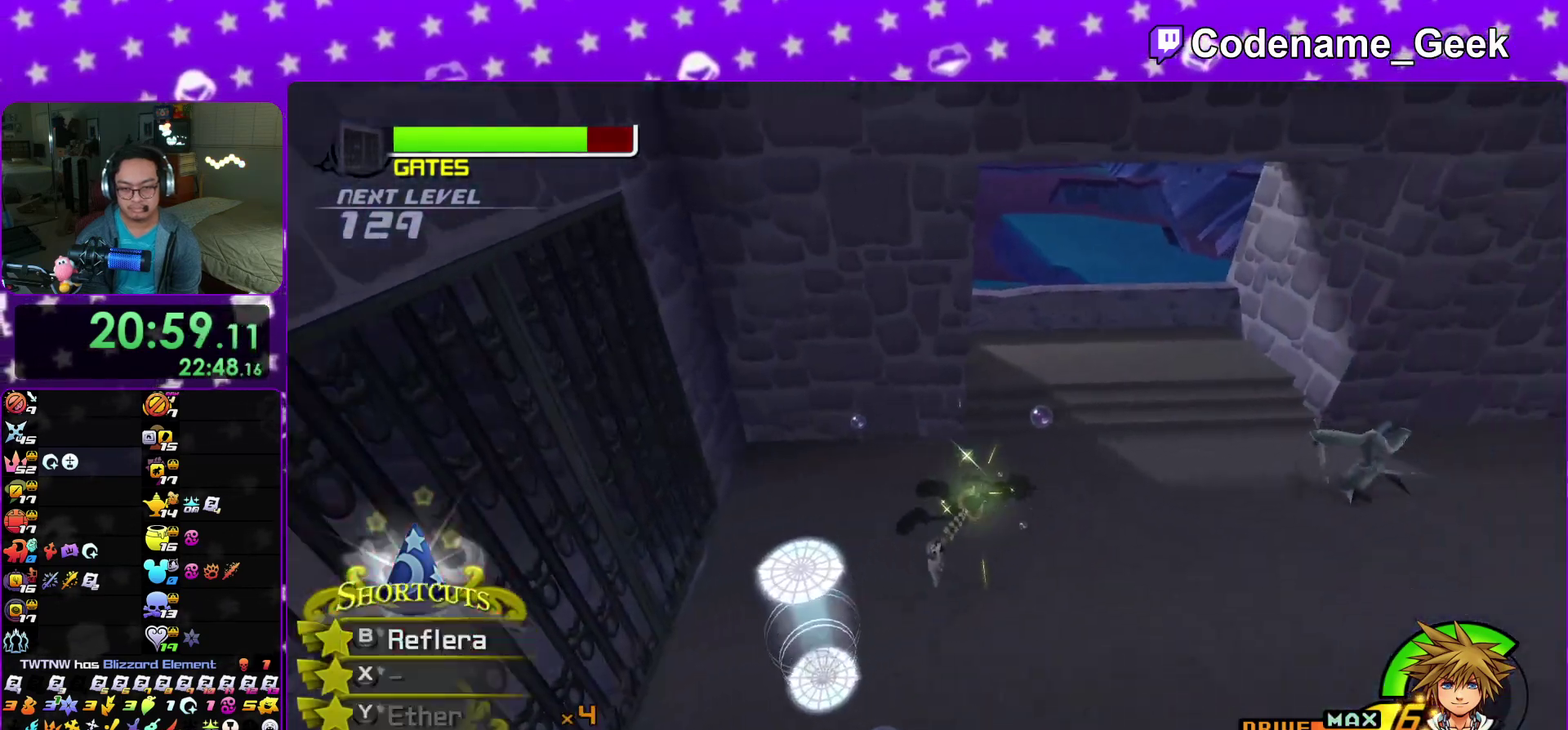
Gameplay with a controller (Nintendo layout); each line is a JSON object with the inputs held at the frame after it (dt_ms = milliseconds from this image to that frame). "events" lists button and stick changes between this image and that frame as [ms after this image, input, new state], when the widget could be followed in between. This overlay highlights the sticks when they move; stick clicks (L3 R3) are not distinguishable. Not read: HOME L3 R3 SELECT START.
{"dt_ms": 300, "buttons": [], "left_stick": "right", "right_stick": "right", "events": [[17, "left_stick", "right"], [83, "Y", "up"], [200, "A", "down"], [300, "A", "up"]]}
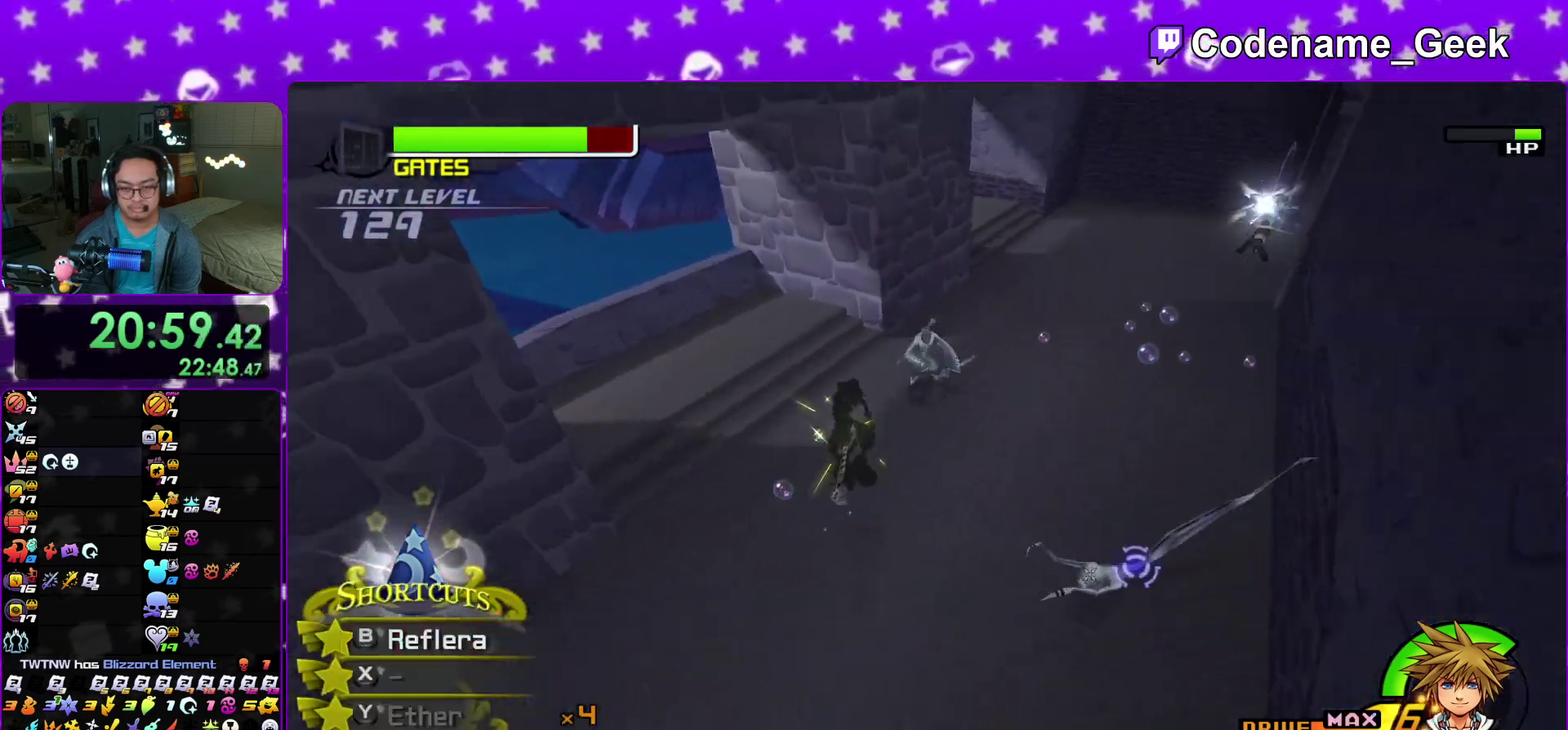
{"dt_ms": 600, "buttons": ["A"], "left_stick": "center", "right_stick": "down", "events": [[33, "right_stick", "up"], [133, "A", "down"], [167, "right_stick", "center"], [233, "A", "up"], [267, "right_stick", "down"], [333, "A", "down"], [350, "left_stick", "center"], [417, "left_stick", "left"], [450, "A", "up"], [533, "left_stick", "down-left"], [567, "A", "down"], [583, "left_stick", "center"]]}
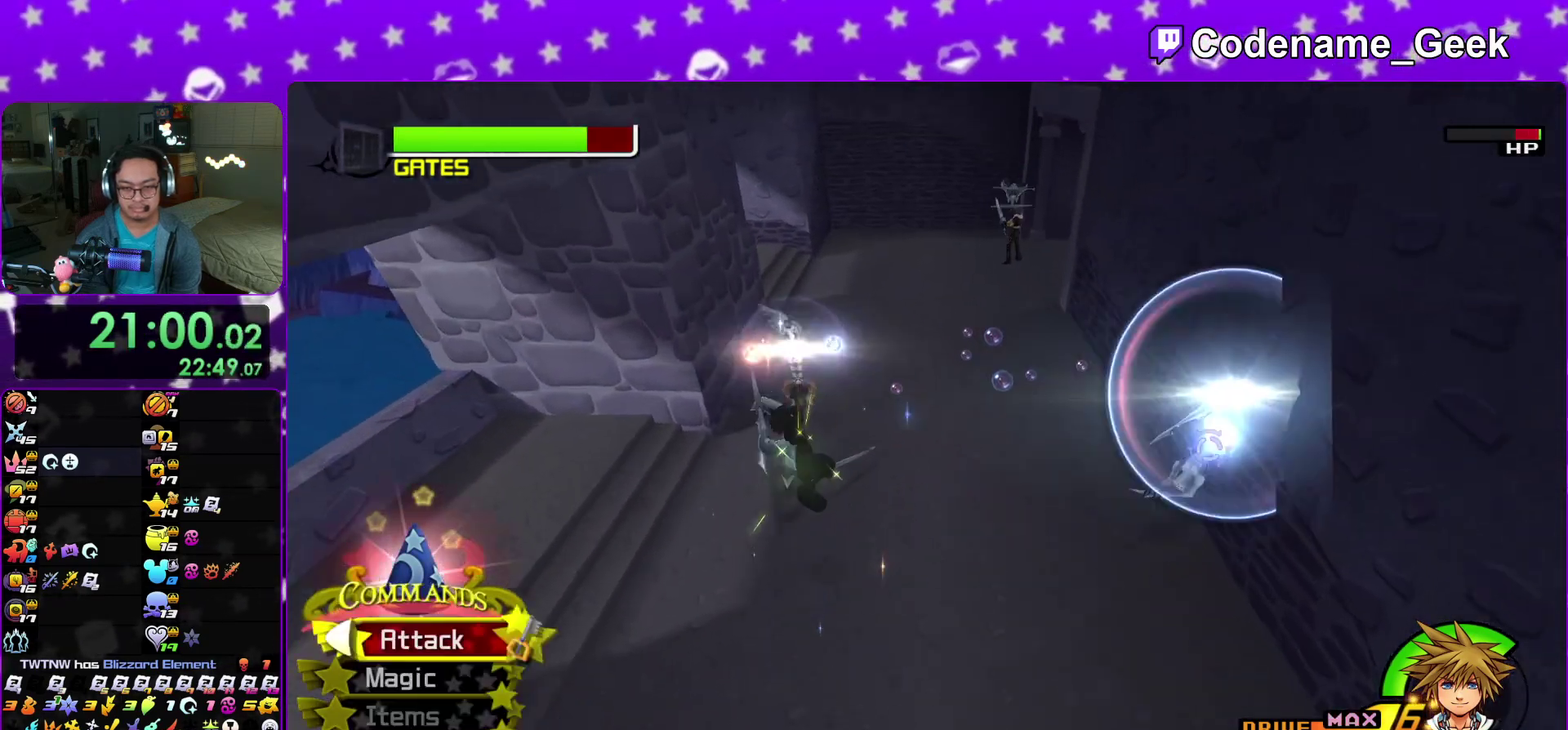
{"dt_ms": 400, "buttons": [], "left_stick": "down-right", "right_stick": "center"}
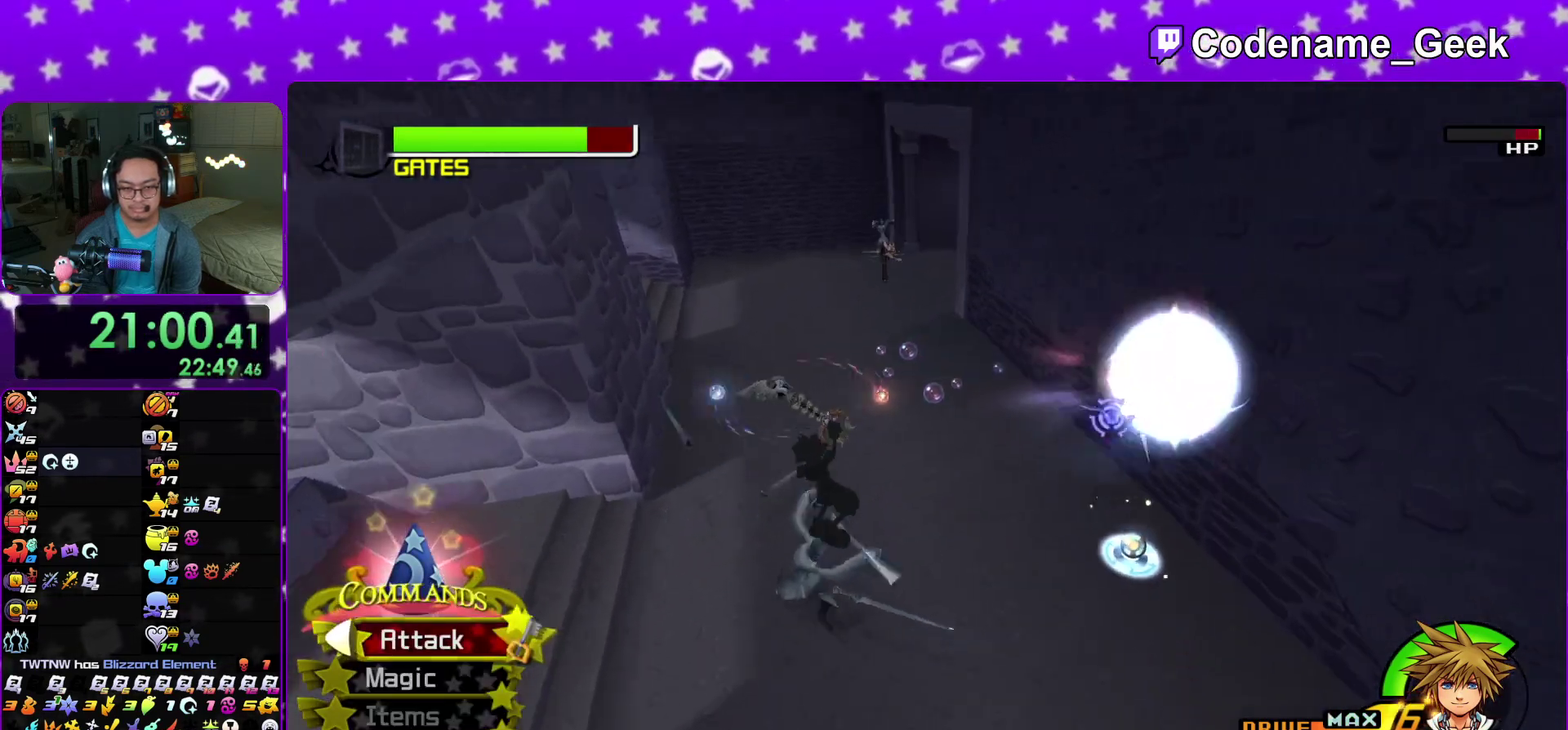
{"dt_ms": 400, "buttons": [], "left_stick": "right", "right_stick": "down", "events": [[17, "right_stick", "down-right"], [167, "right_stick", "center"], [233, "right_stick", "down-right"], [383, "right_stick", "down"], [400, "left_stick", "right"]]}
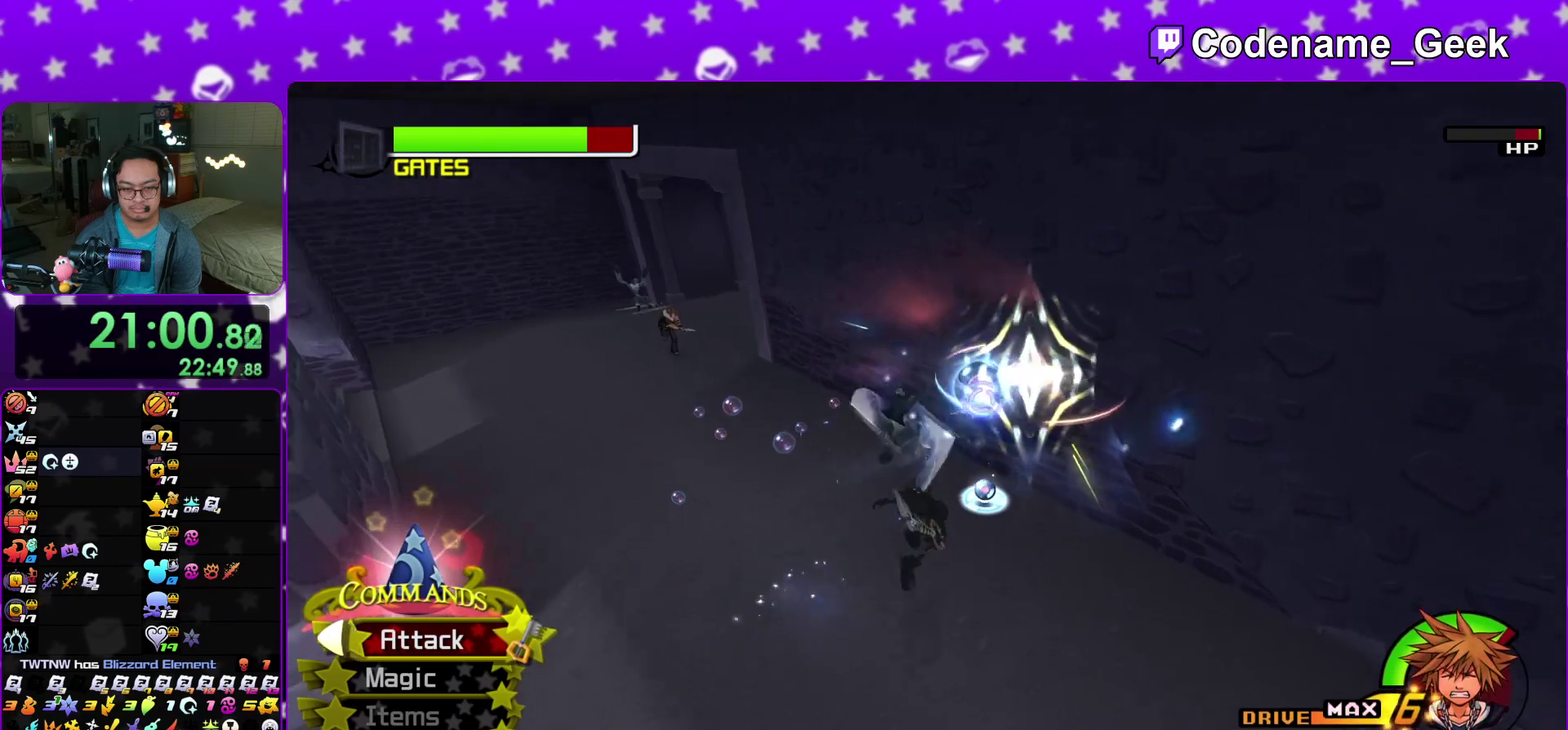
{"dt_ms": 600, "buttons": [], "left_stick": "right", "right_stick": "center", "events": [[117, "right_stick", "center"], [183, "left_stick", "center"], [200, "right_stick", "down"], [267, "right_stick", "center"], [433, "left_stick", "right"]]}
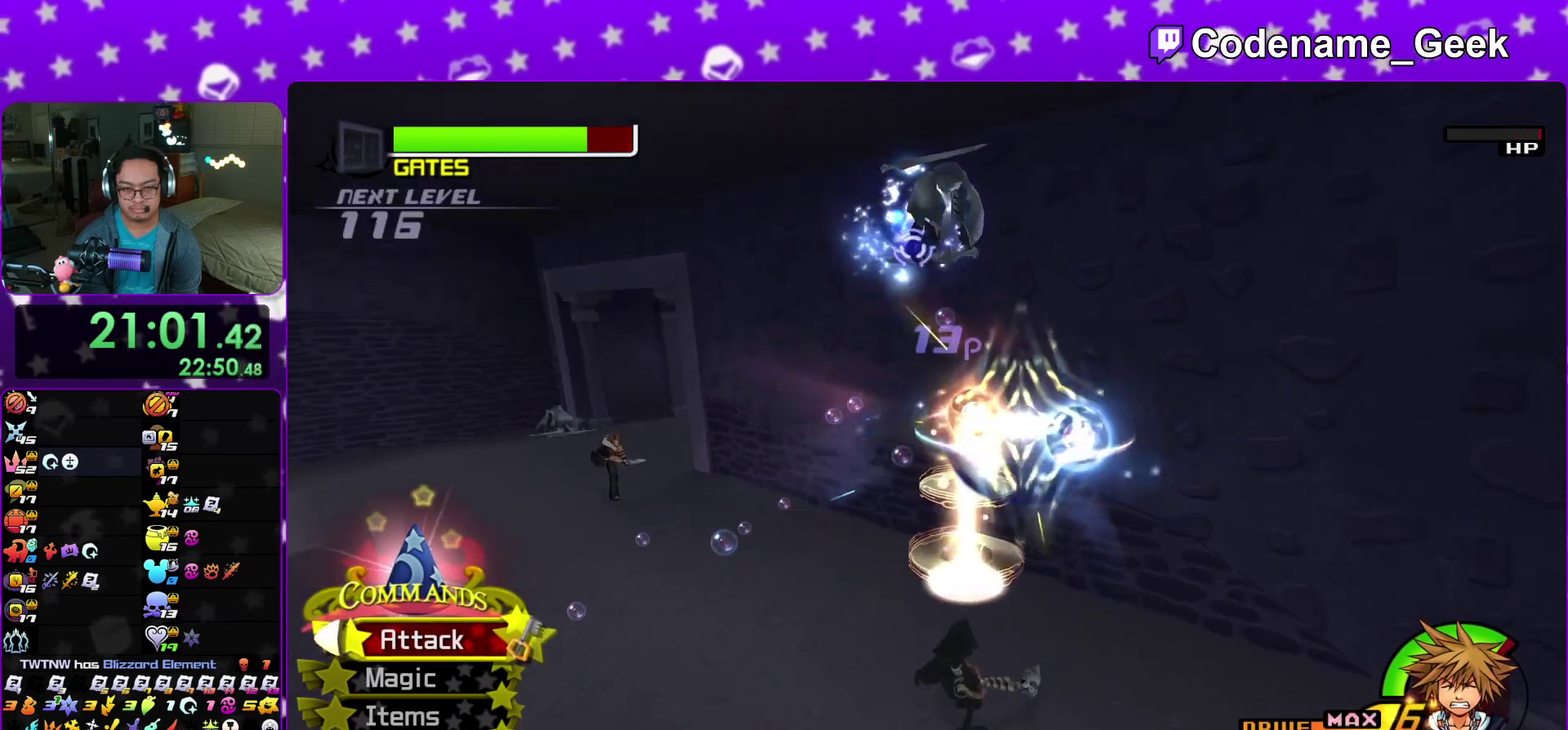
{"dt_ms": 500, "buttons": [], "left_stick": "up", "right_stick": "center"}
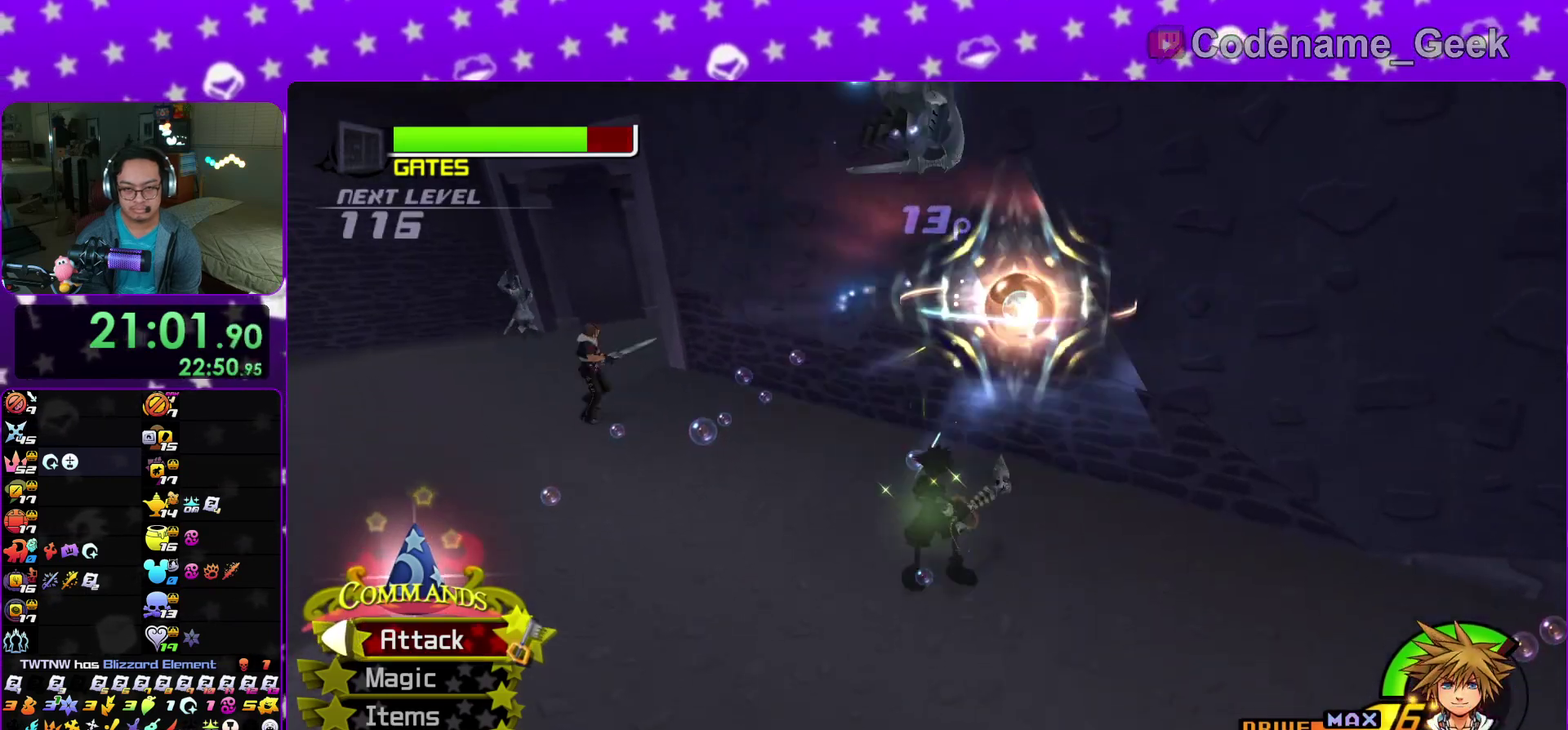
{"dt_ms": 500, "buttons": ["A"], "left_stick": "down", "right_stick": "center"}